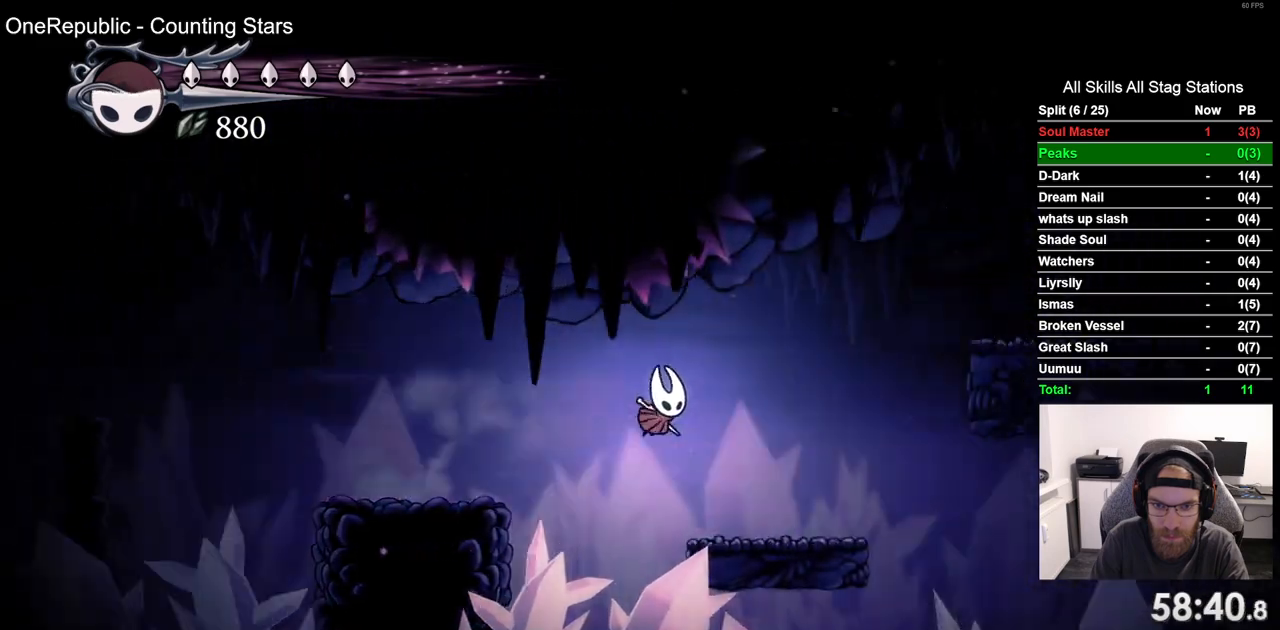
Gameplay with a controller (PlayStation layout); each line is a JSON object with the inputs held at the frame after it. "events" lists button and stick changes between this image and that frame as [ms after this image, input, new state], when the widget could be followed in between. Not read: CROSS L1 R1.
{"buttons": ["DPAD_RIGHT"], "left_stick": "center", "right_stick": "center", "events": []}
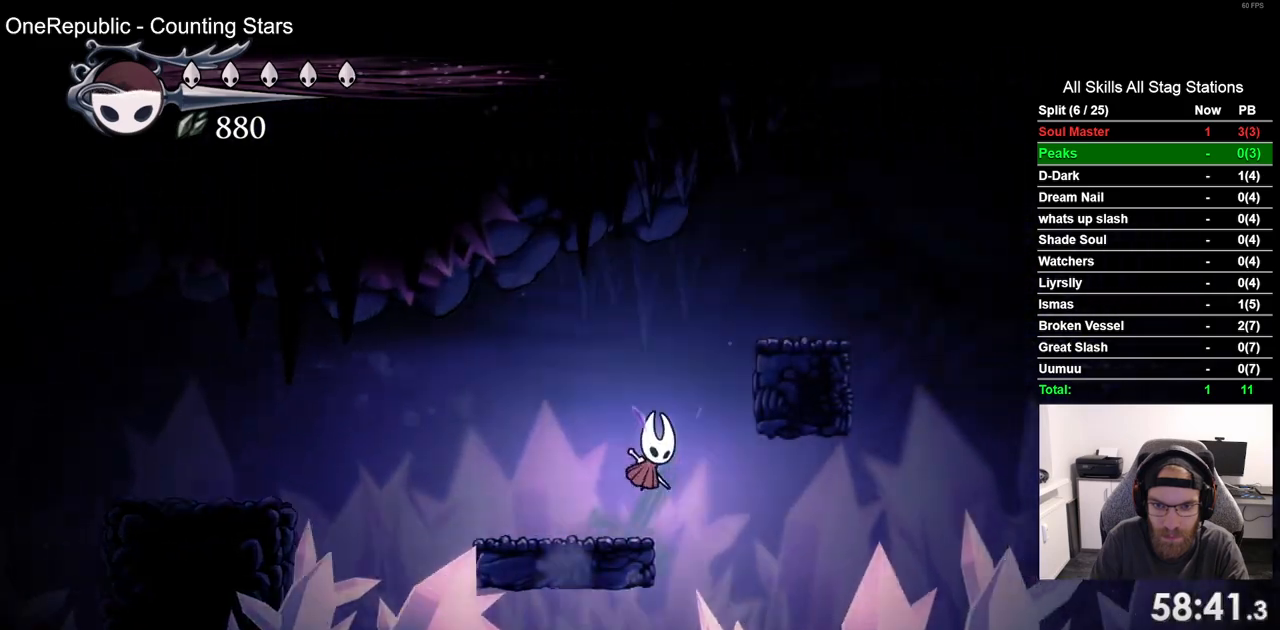
{"buttons": ["R2", "DPAD_RIGHT"], "left_stick": "center", "right_stick": "center", "events": [[433, "R2", "down"]]}
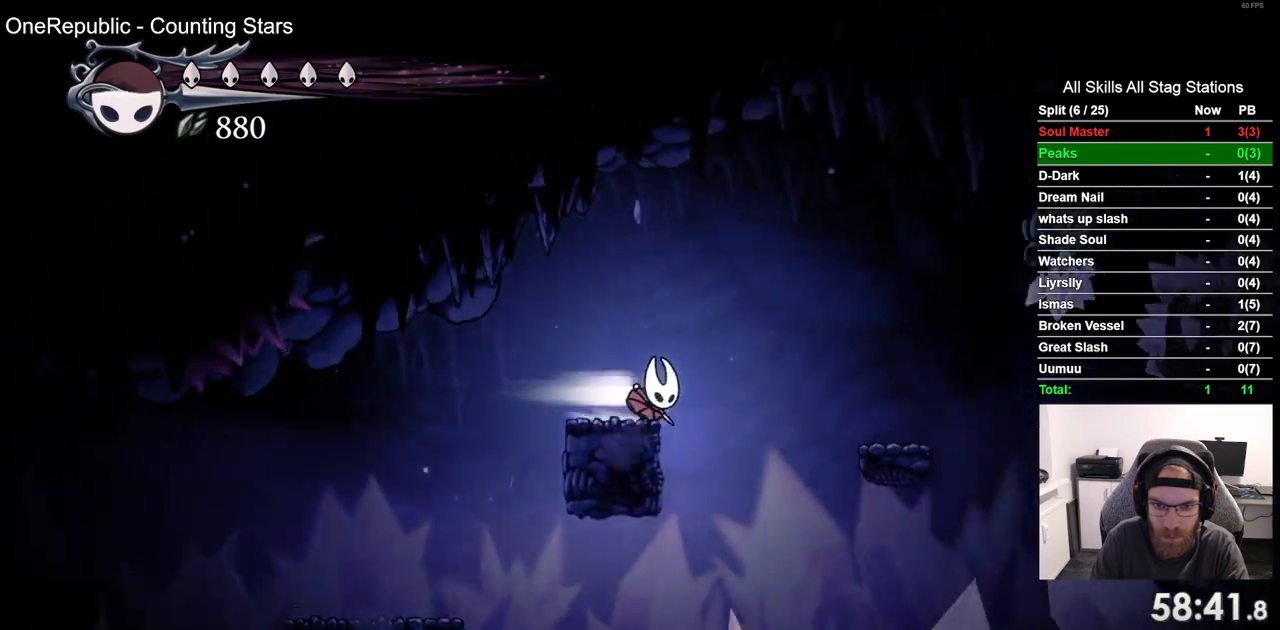
{"buttons": [], "left_stick": "center", "right_stick": "center", "events": [[117, "R2", "up"], [383, "DPAD_RIGHT", "up"]]}
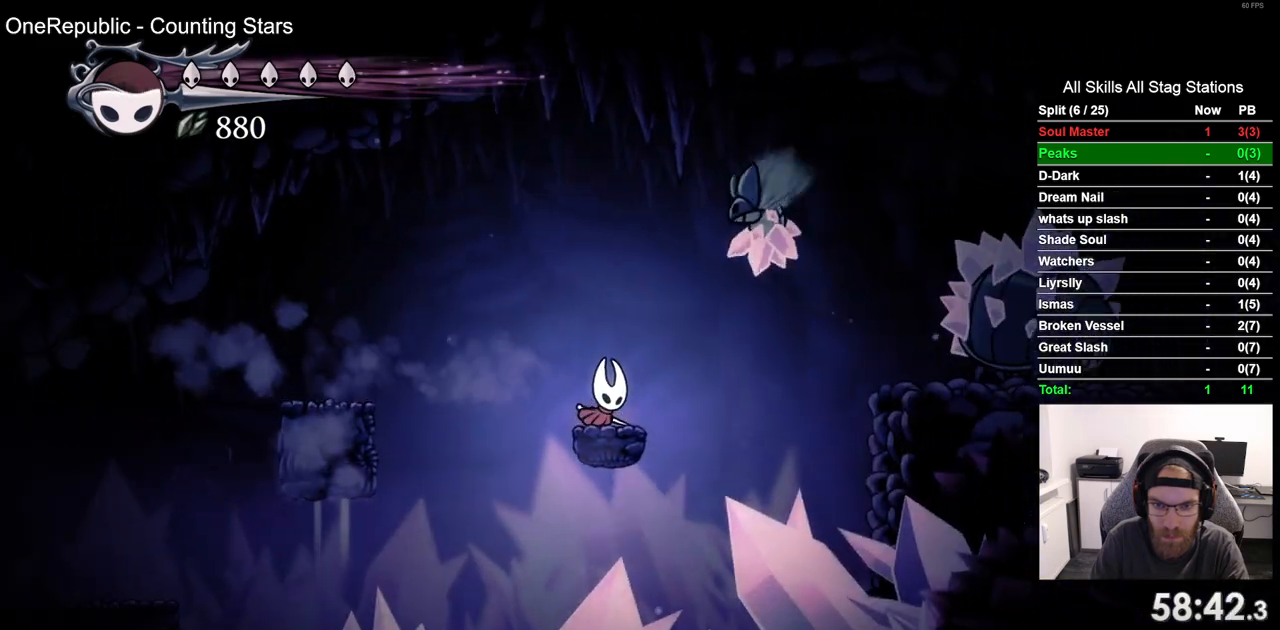
{"buttons": ["DPAD_RIGHT"], "left_stick": "center", "right_stick": "center", "events": [[17, "DPAD_RIGHT", "down"], [133, "R2", "down"], [300, "R2", "up"]]}
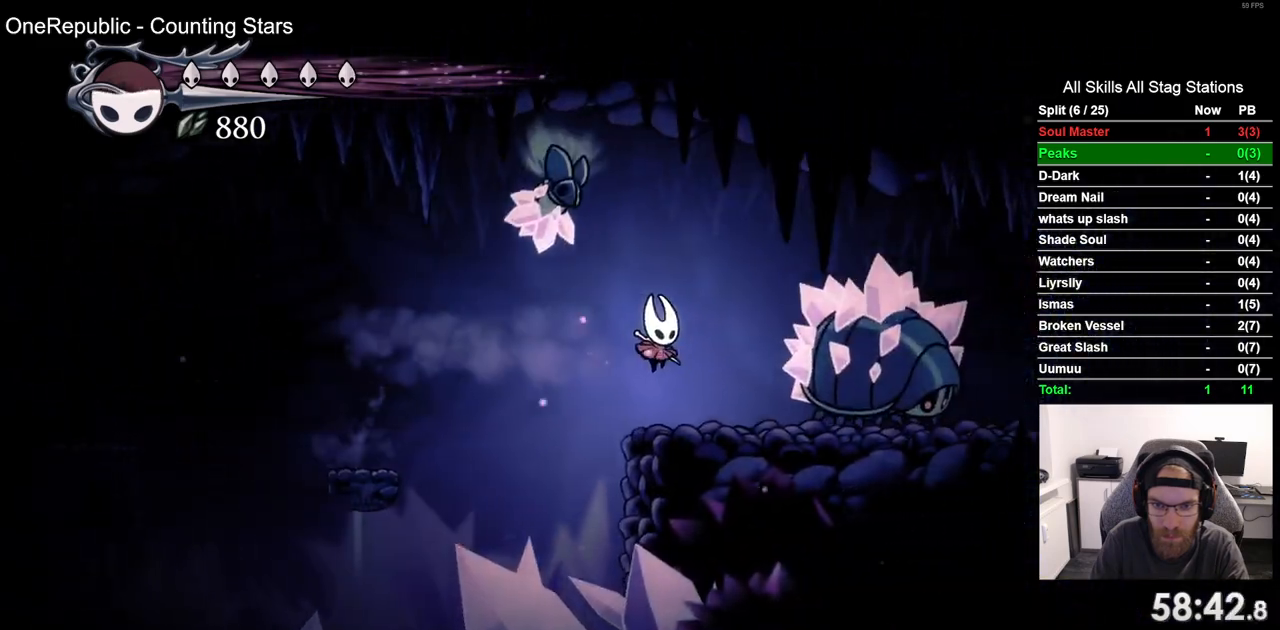
{"buttons": ["R2", "DPAD_RIGHT"], "left_stick": "center", "right_stick": "center", "events": [[500, "R2", "down"]]}
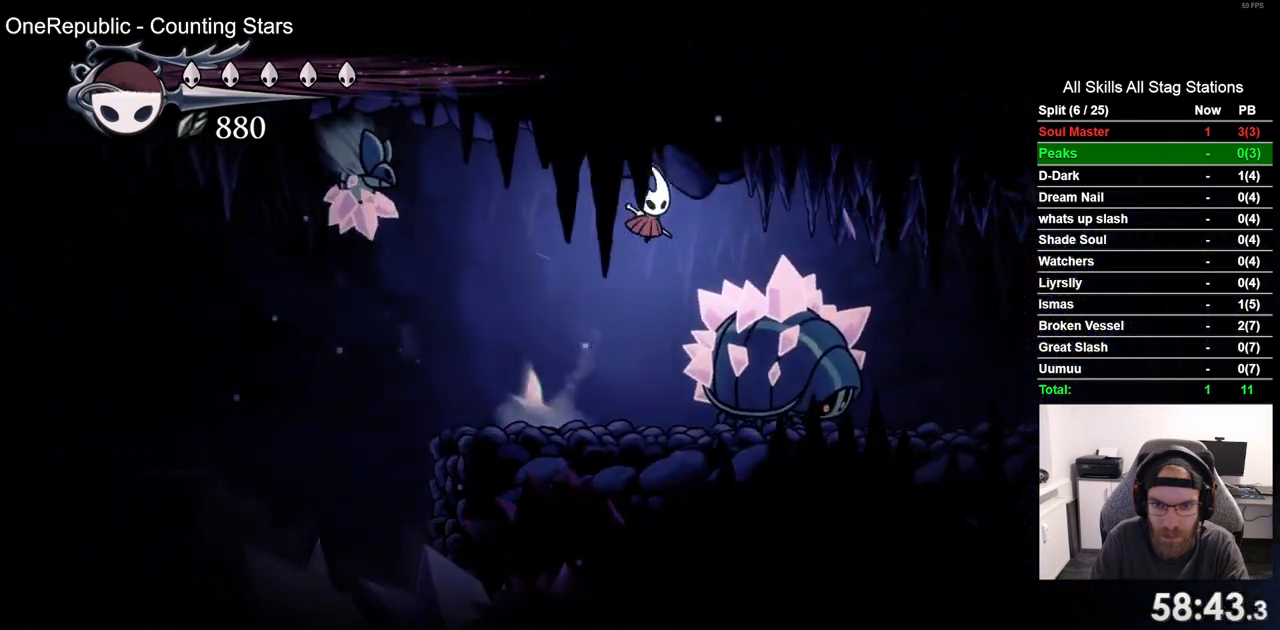
{"buttons": ["DPAD_DOWN", "DPAD_LEFT"], "left_stick": "center", "right_stick": "center"}
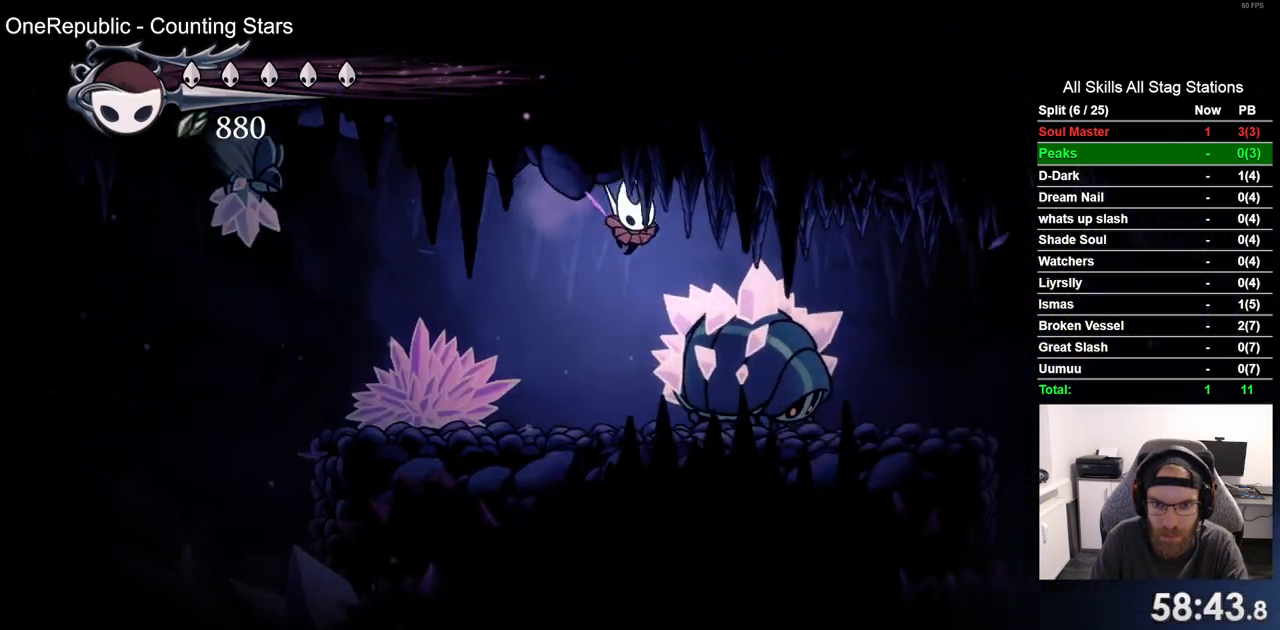
{"buttons": [], "left_stick": "center", "right_stick": "center", "events": [[67, "DPAD_DOWN", "up"], [150, "DPAD_LEFT", "up"], [150, "DPAD_RIGHT", "down"], [467, "DPAD_RIGHT", "up"]]}
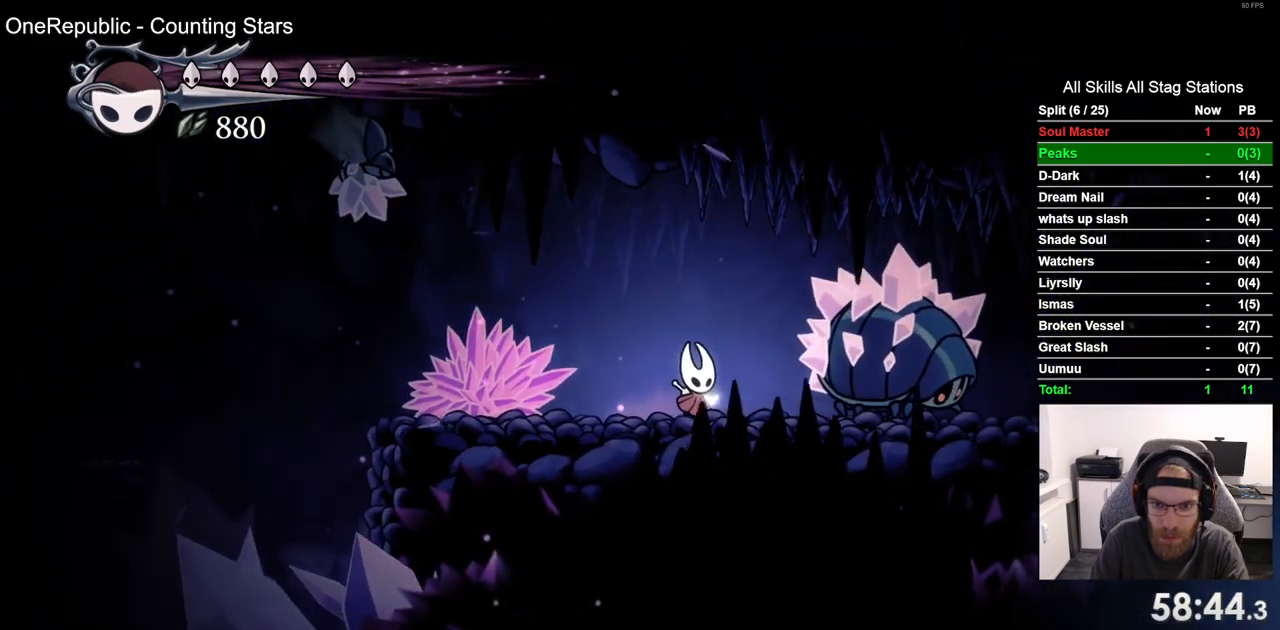
{"buttons": ["DPAD_RIGHT"], "left_stick": "center", "right_stick": "center", "events": [[250, "DPAD_RIGHT", "down"]]}
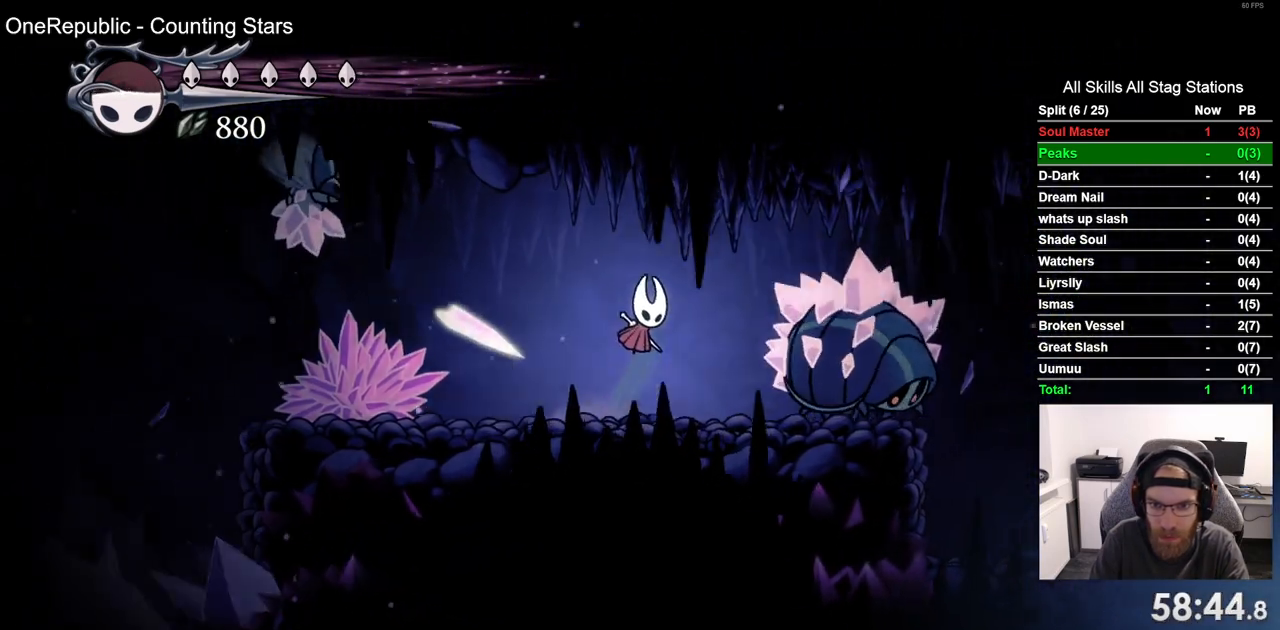
{"buttons": ["DPAD_DOWN", "DPAD_RIGHT"], "left_stick": "center", "right_stick": "center", "events": [[133, "R2", "down"], [250, "DPAD_DOWN", "down"], [367, "R2", "up"]]}
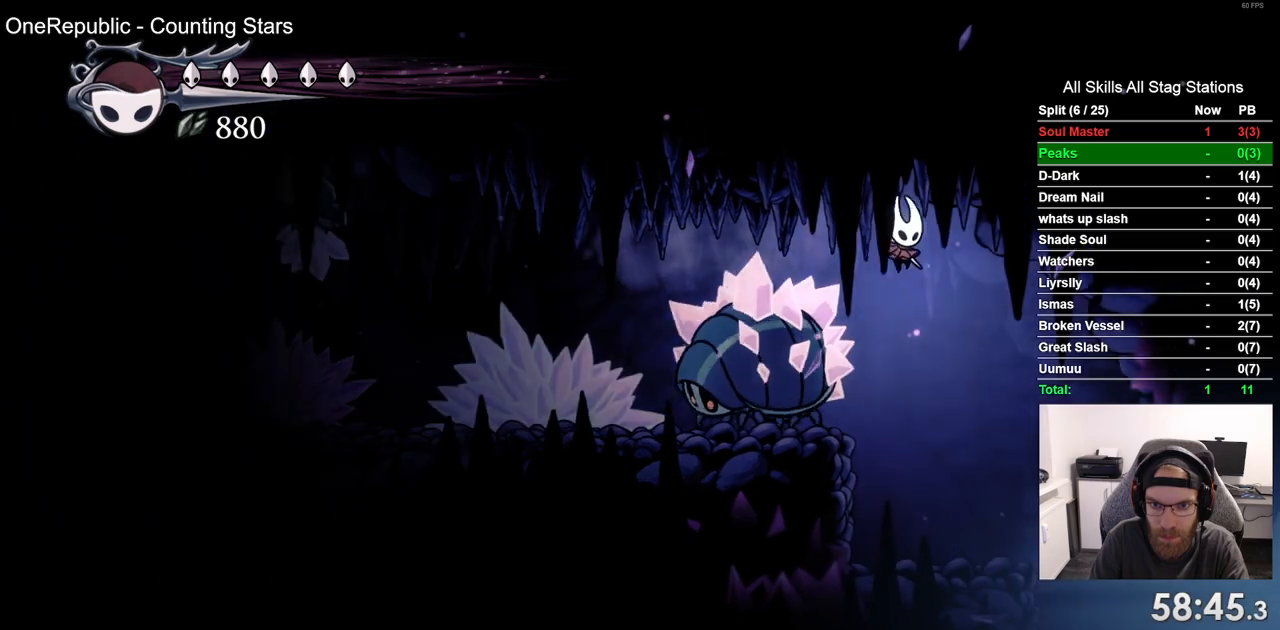
{"buttons": ["DPAD_RIGHT"], "left_stick": "center", "right_stick": "center", "events": [[33, "DPAD_DOWN", "up"]]}
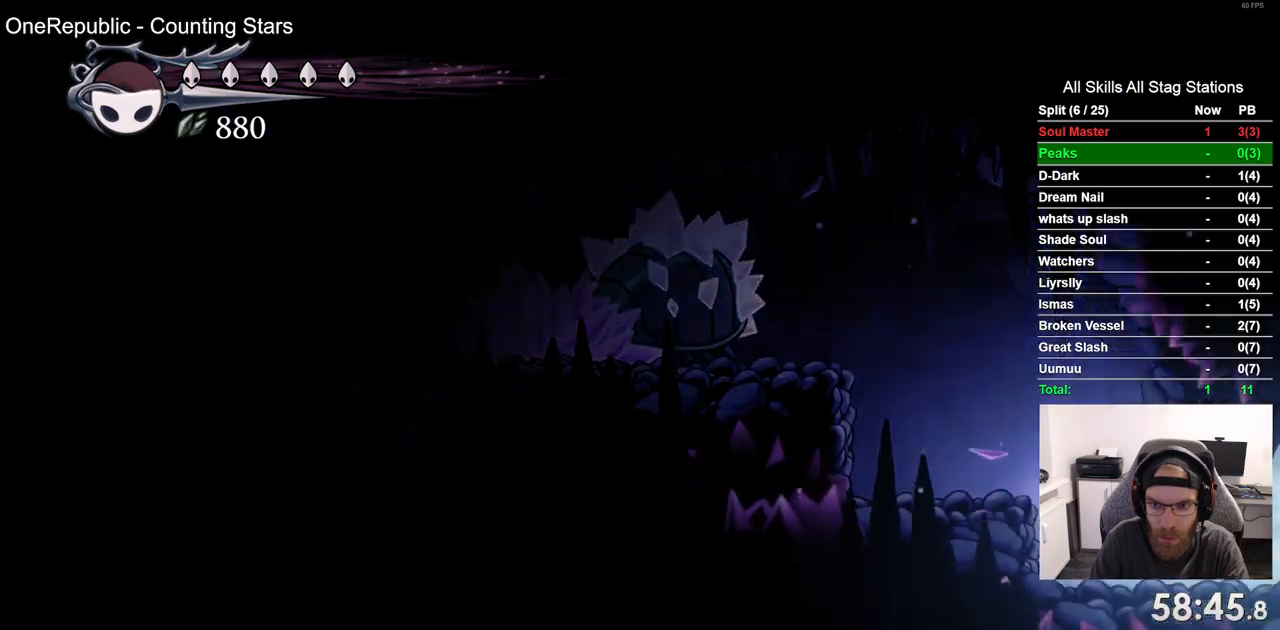
{"buttons": ["DPAD_RIGHT"], "left_stick": "center", "right_stick": "center", "events": [[17, "R2", "down"], [233, "R2", "up"]]}
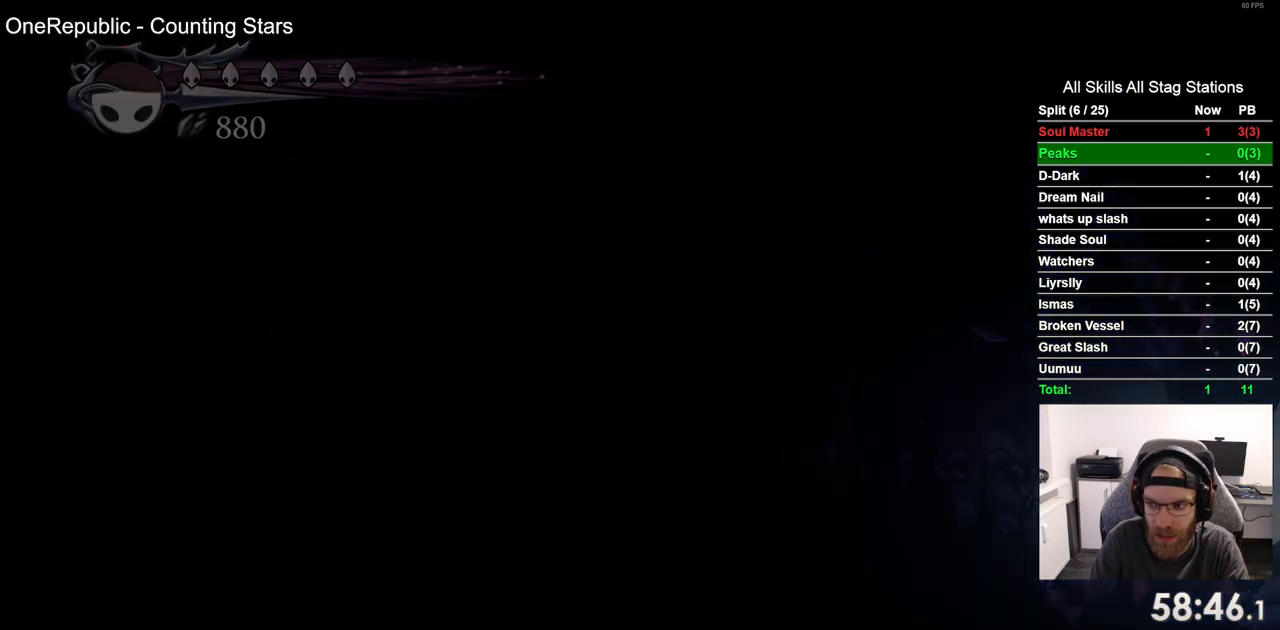
{"buttons": ["DPAD_RIGHT"], "left_stick": "center", "right_stick": "center", "events": [[167, "DPAD_RIGHT", "up"], [333, "DPAD_RIGHT", "down"]]}
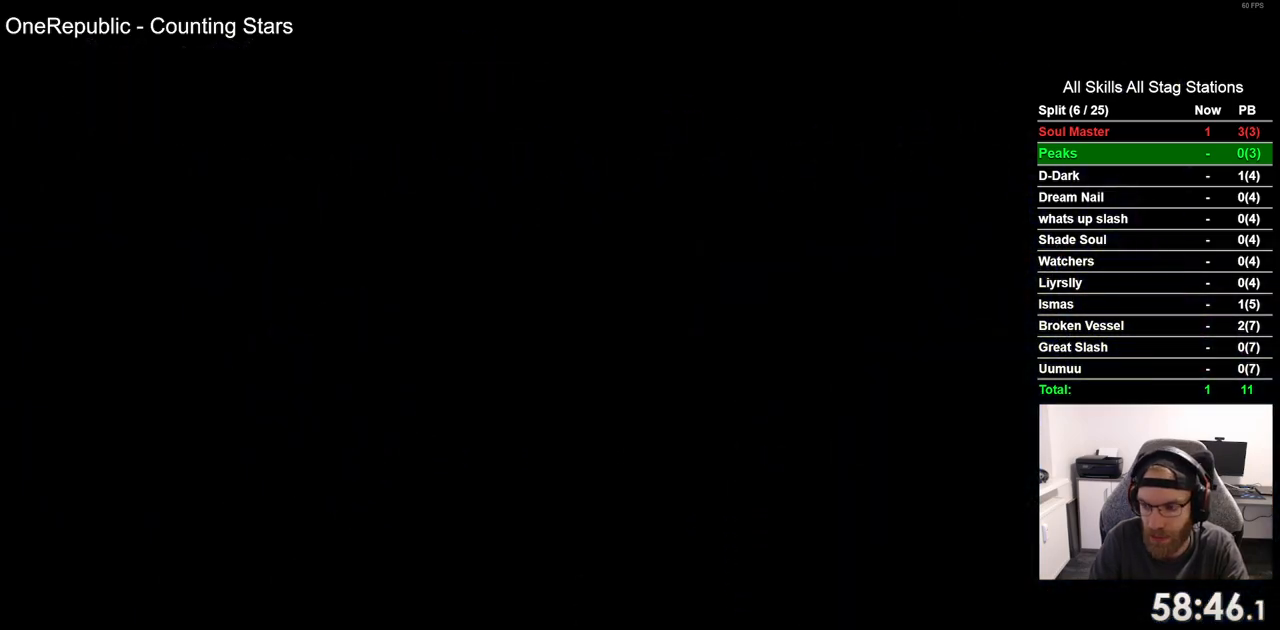
{"buttons": ["DPAD_RIGHT"], "left_stick": "center", "right_stick": "center", "events": []}
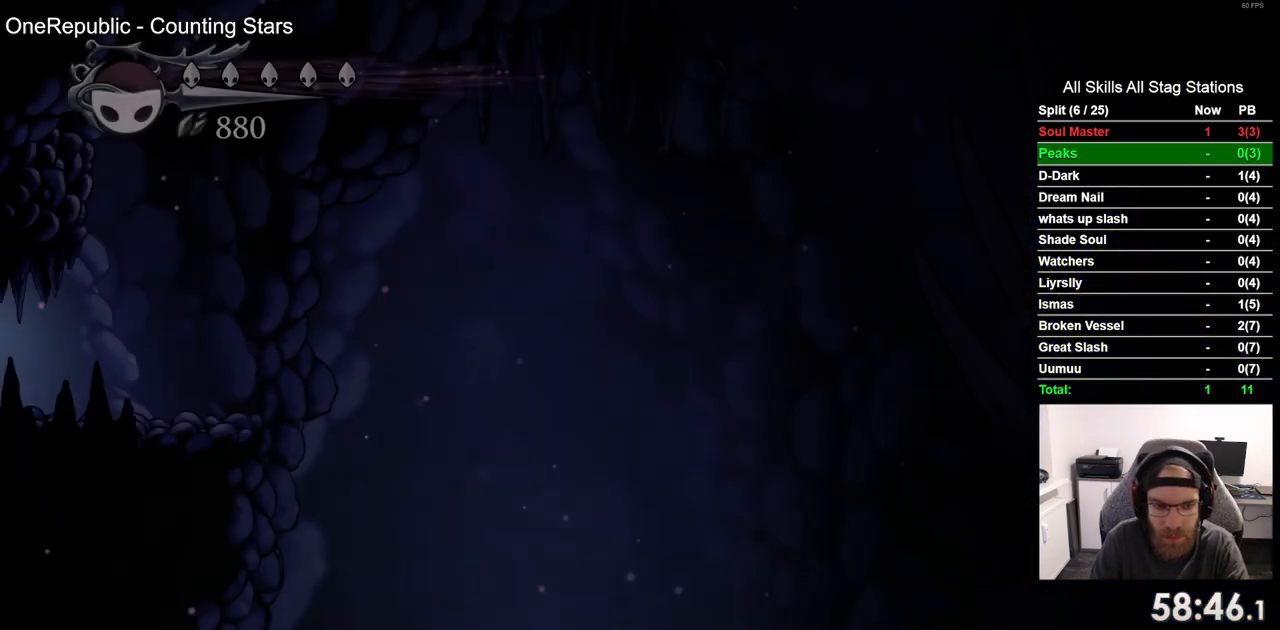
{"buttons": [], "left_stick": "center", "right_stick": "center", "events": [[367, "DPAD_RIGHT", "up"]]}
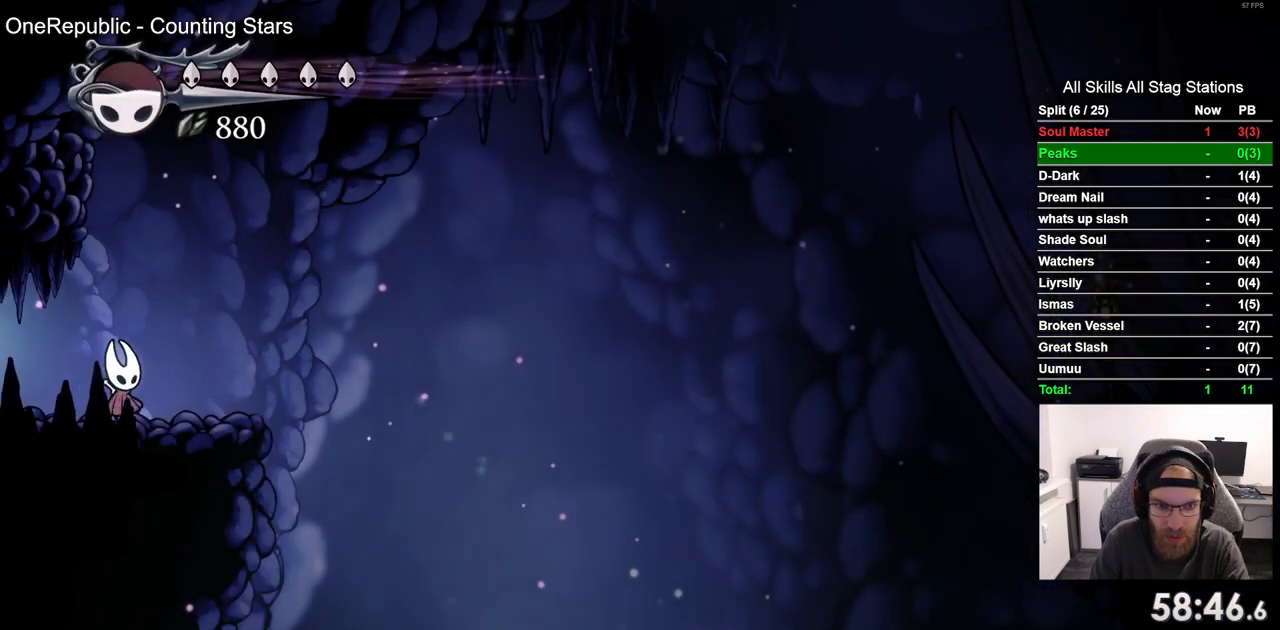
{"buttons": ["L2"], "left_stick": "center", "right_stick": "center", "events": [[17, "L2", "down"]]}
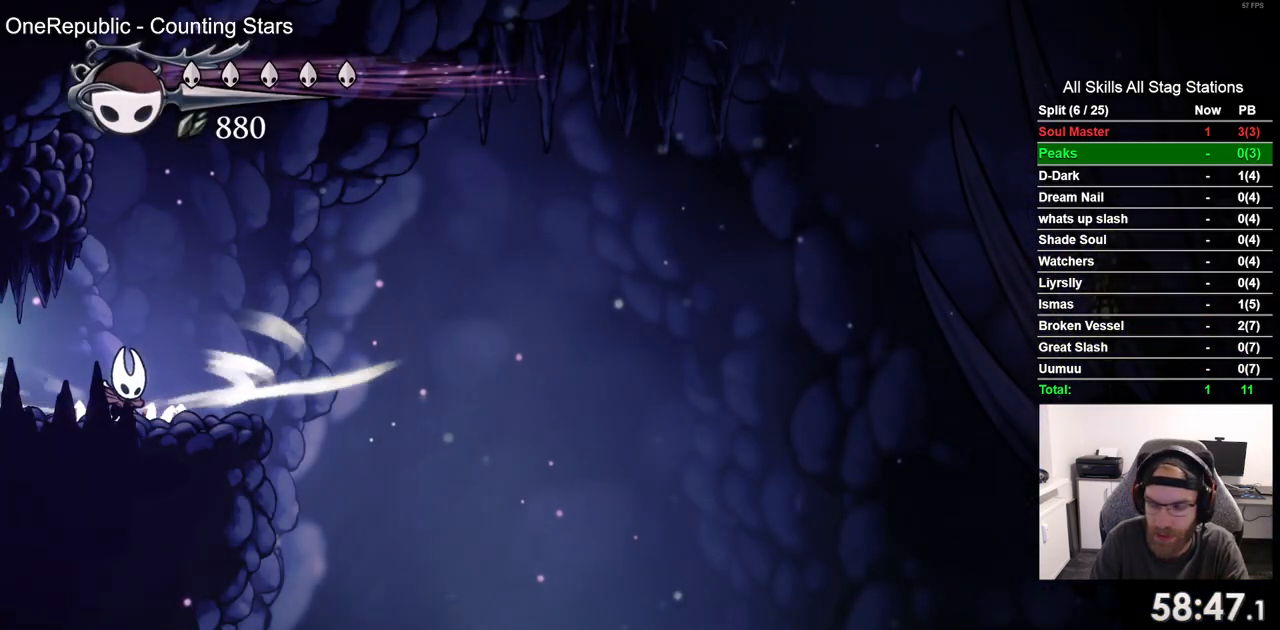
{"buttons": ["DPAD_RIGHT"], "left_stick": "center", "right_stick": "center", "events": [[467, "DPAD_RIGHT", "down"], [500, "L2", "up"]]}
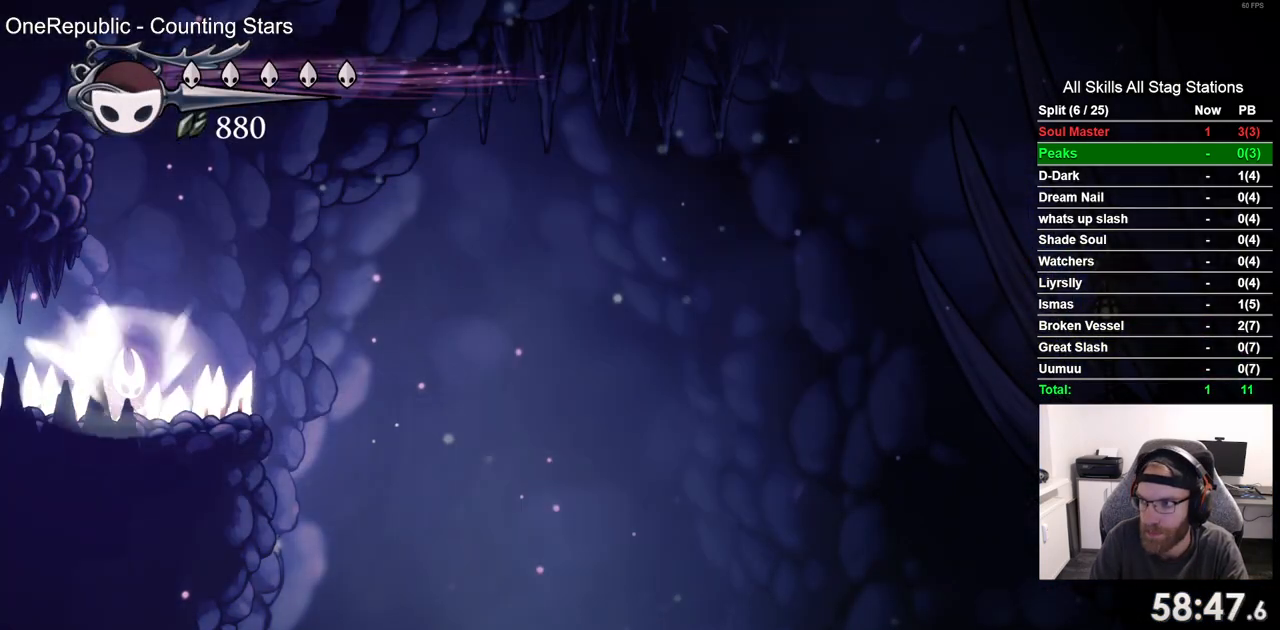
{"buttons": ["DPAD_RIGHT"], "left_stick": "center", "right_stick": "center", "events": []}
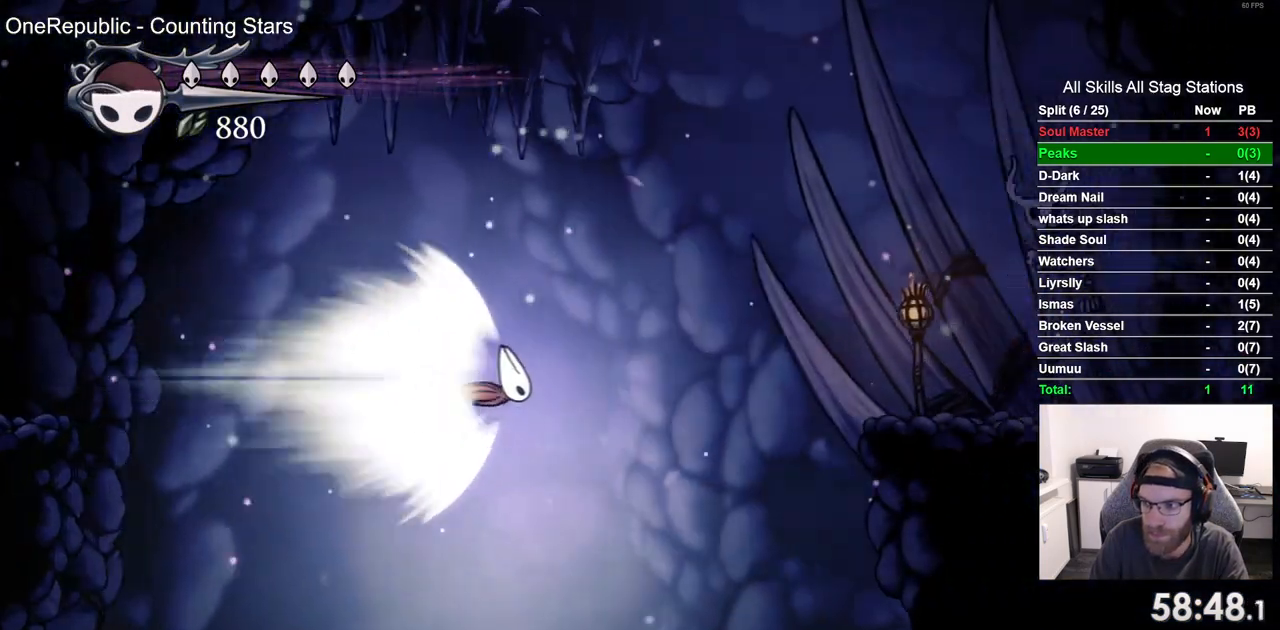
{"buttons": ["DPAD_RIGHT"], "left_stick": "center", "right_stick": "center", "events": []}
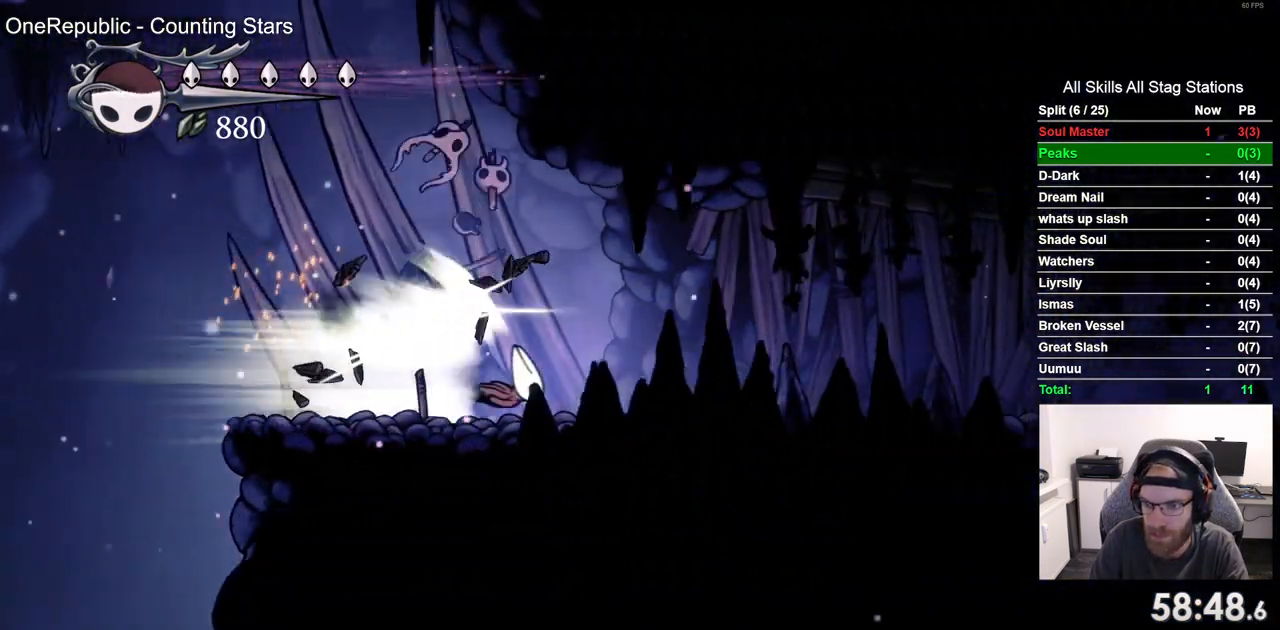
{"buttons": ["DPAD_RIGHT"], "left_stick": "center", "right_stick": "center", "events": []}
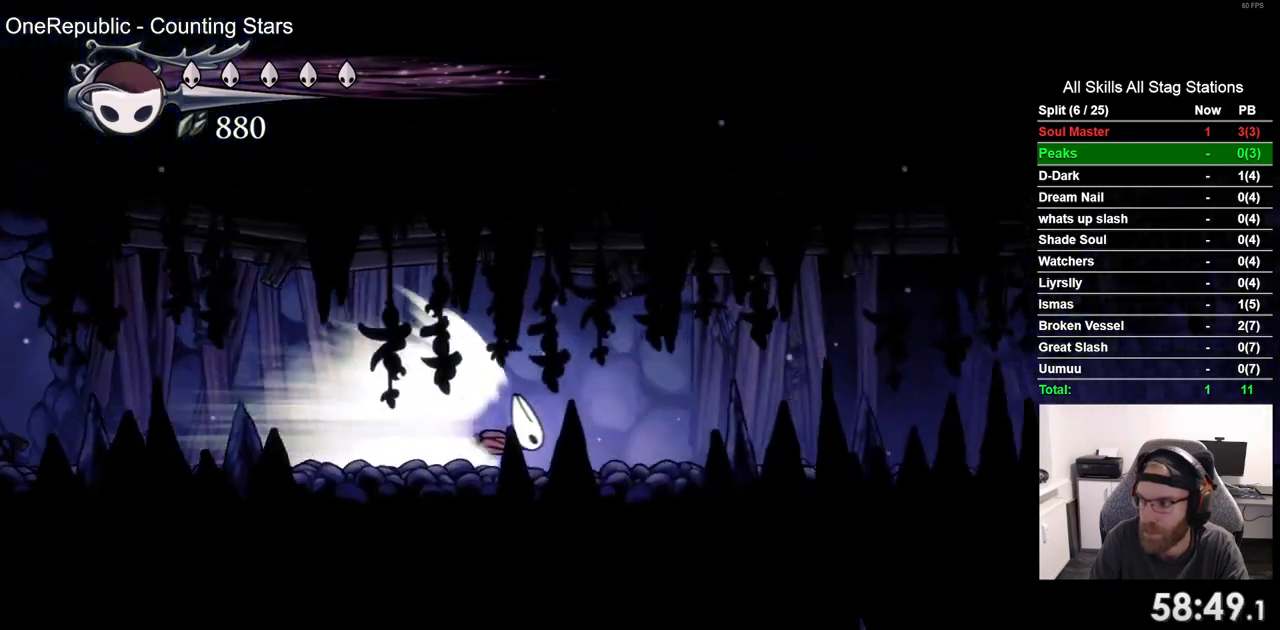
{"buttons": ["DPAD_RIGHT"], "left_stick": "center", "right_stick": "center", "events": []}
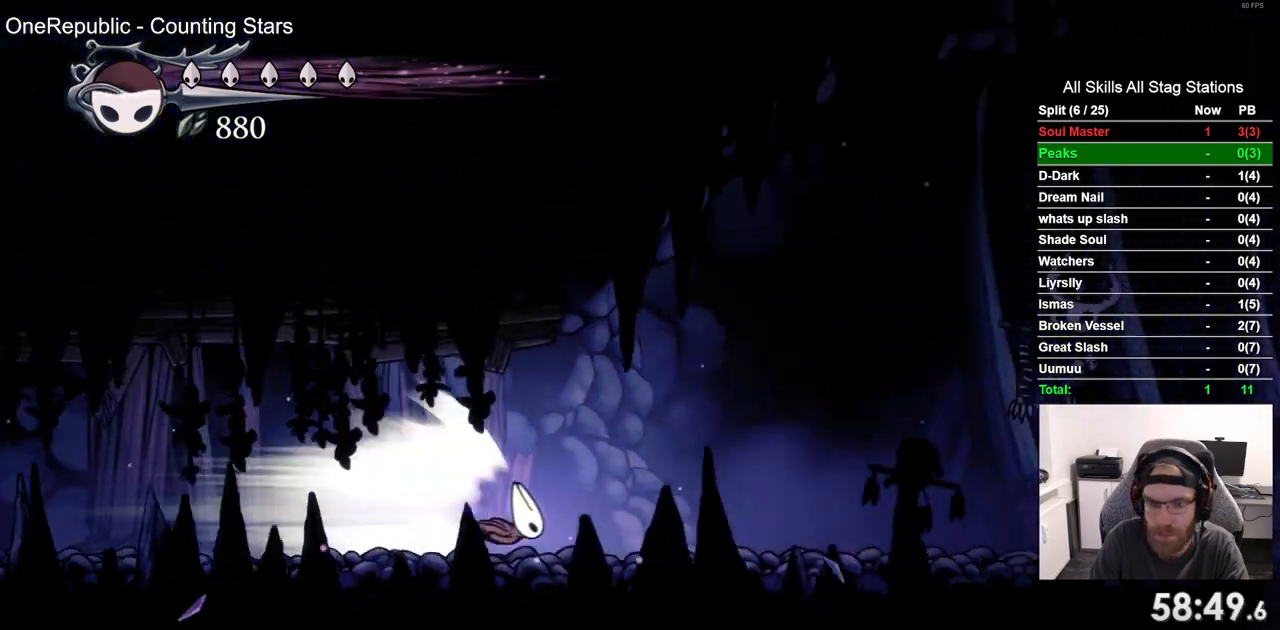
{"buttons": ["DPAD_RIGHT"], "left_stick": "center", "right_stick": "center", "events": []}